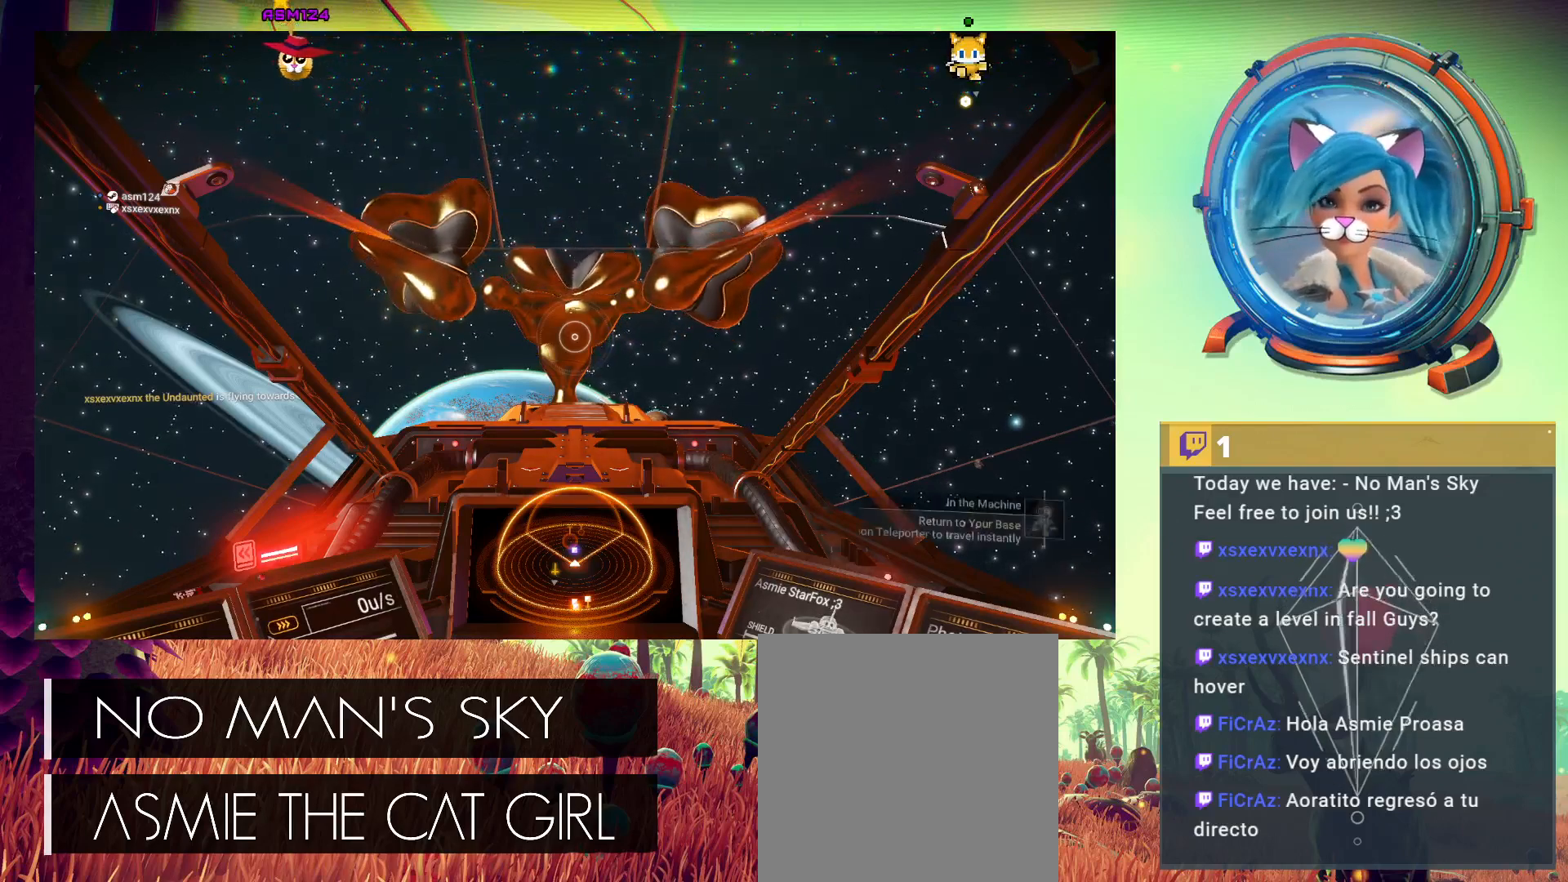
Gameplay with a controller (Xbox layout); each line is a JSON object with the inputs held at the frame after it. "events" lists button and stick changes between this image and that frame as [ms after this image, input, new state], when the widget could be followed in between. Not read: L3 R3 TOUCHPAD other_buttons right_stick.
{"buttons": [], "left_stick": "center", "events": [[233, "left_stick", "up"], [300, "left_stick", "center"]]}
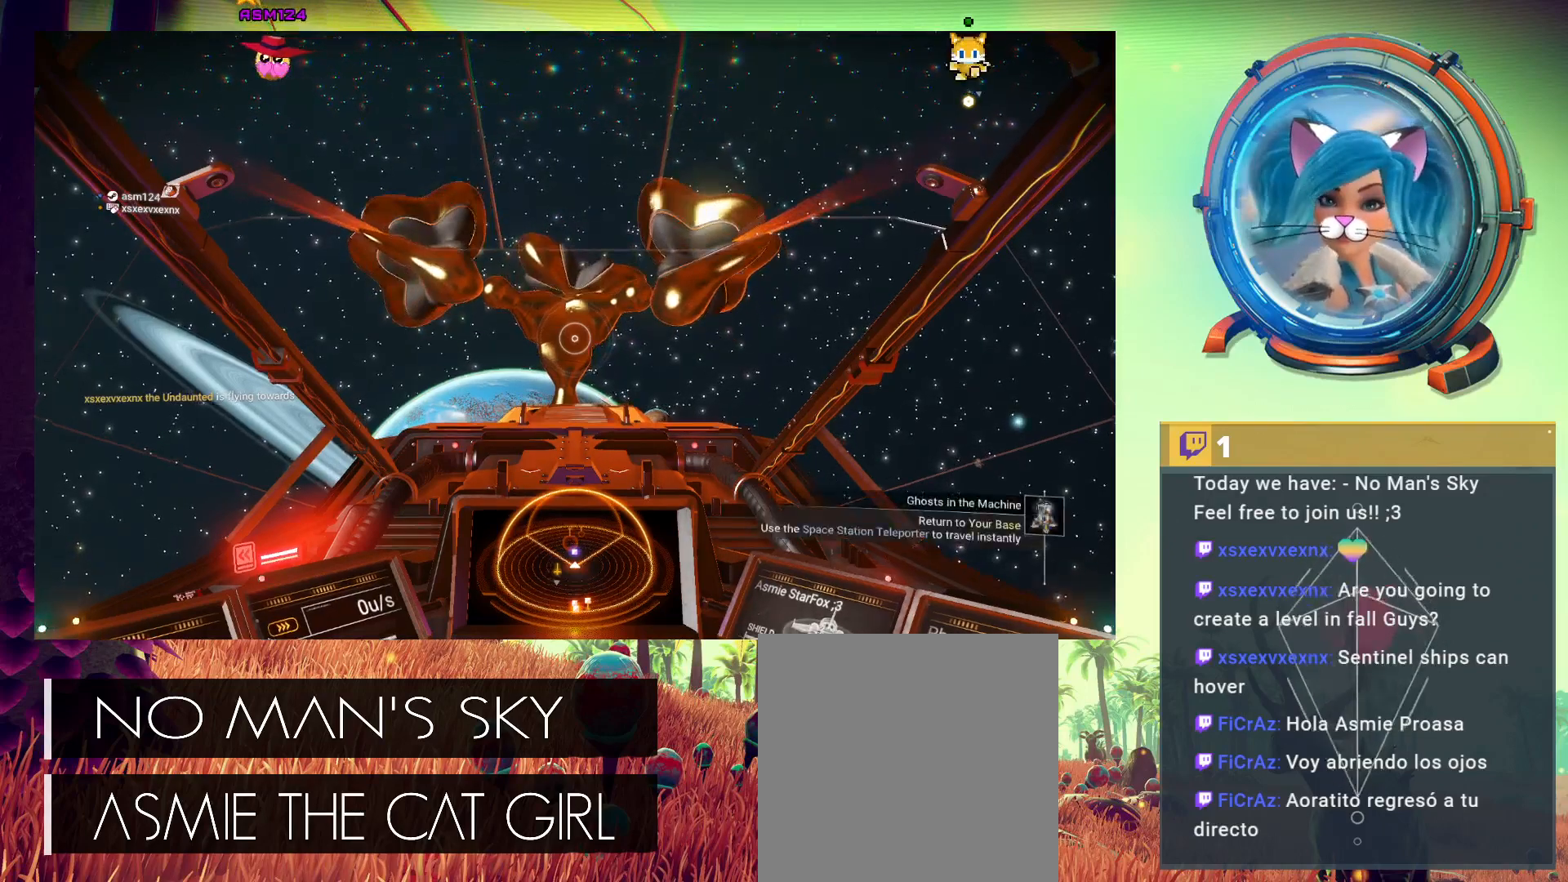
{"buttons": [], "left_stick": "center", "events": []}
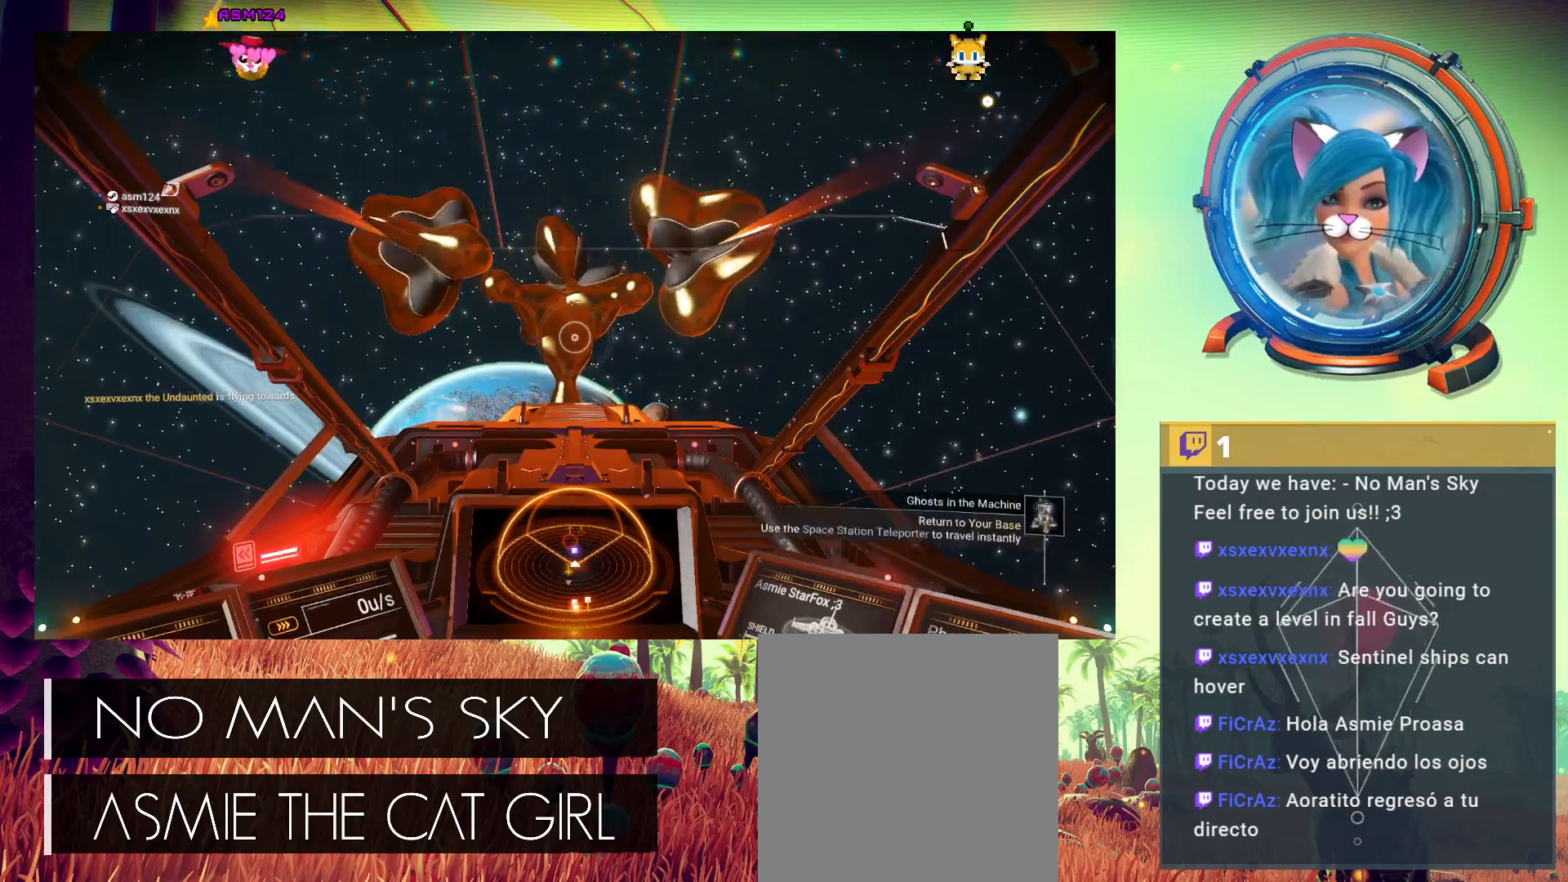
{"buttons": [], "left_stick": "center", "events": []}
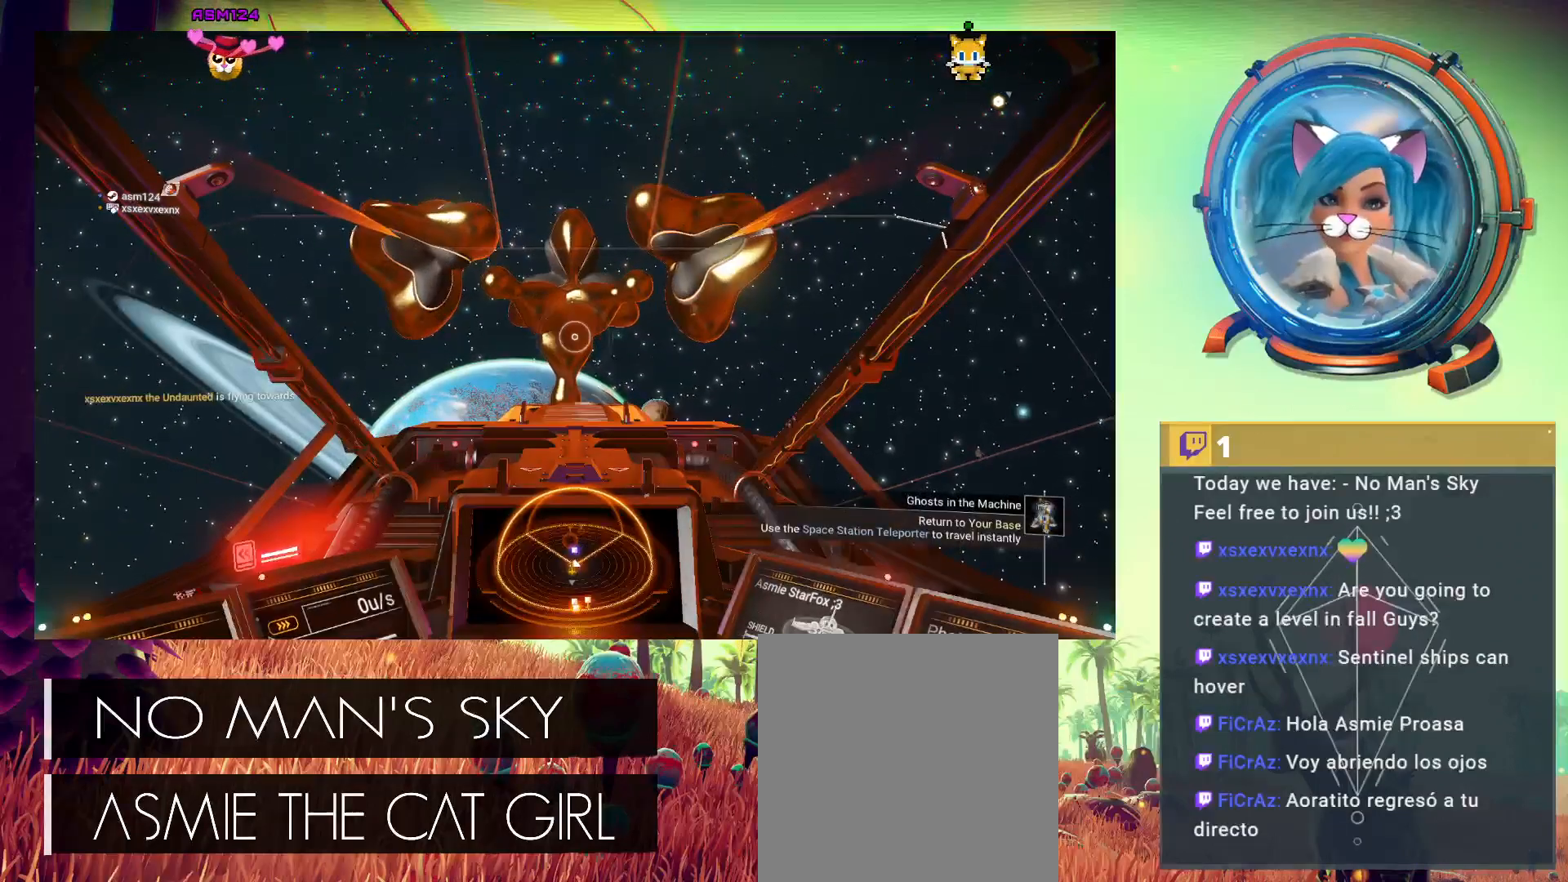
{"buttons": [], "left_stick": "center", "events": []}
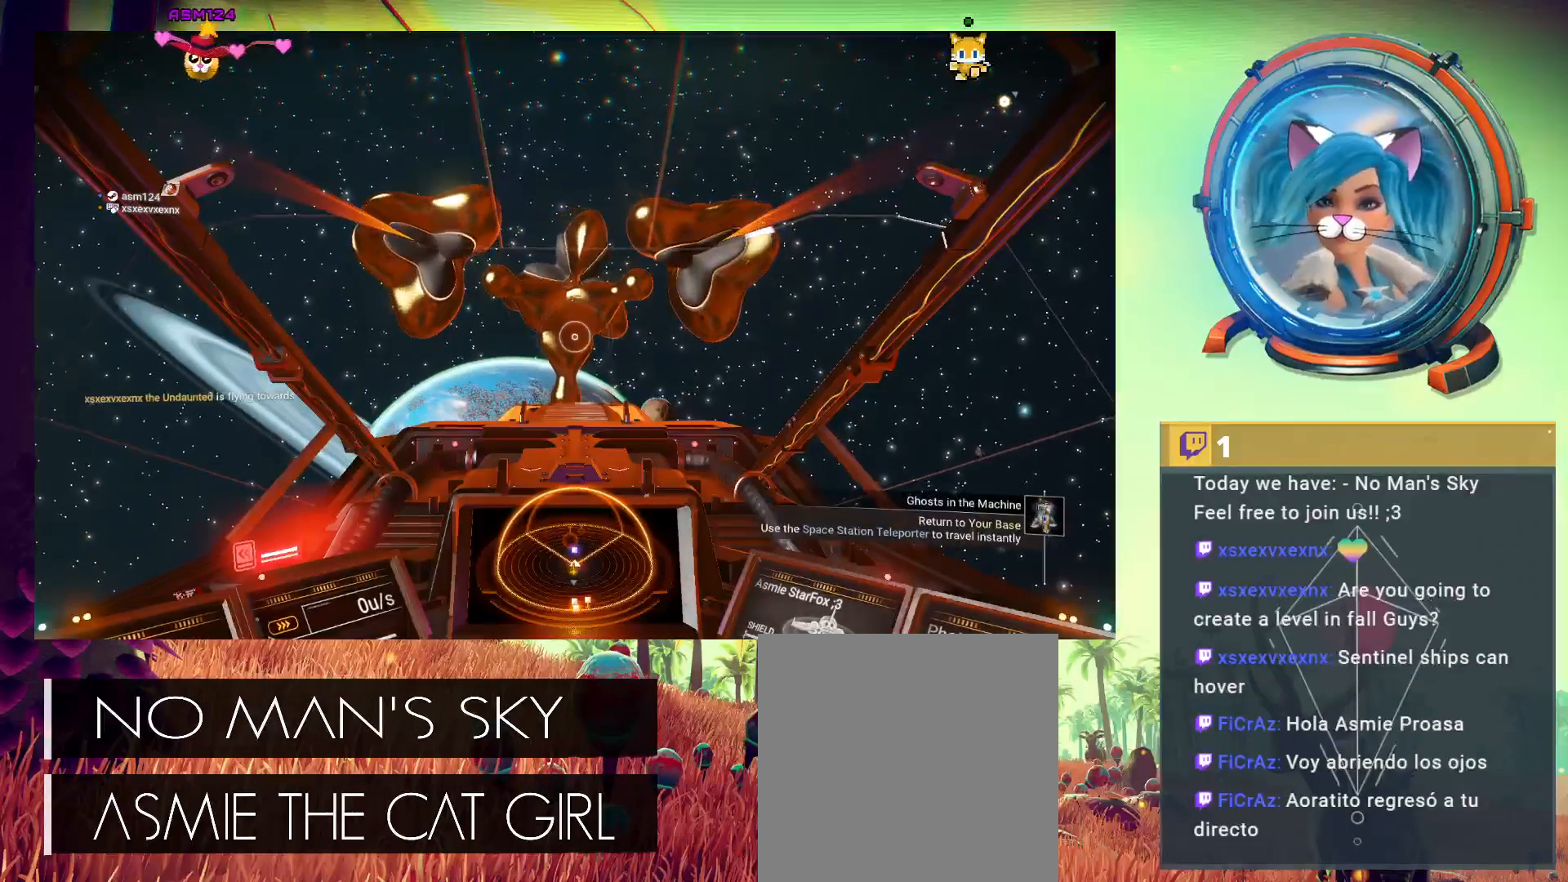
{"buttons": [], "left_stick": "center", "events": []}
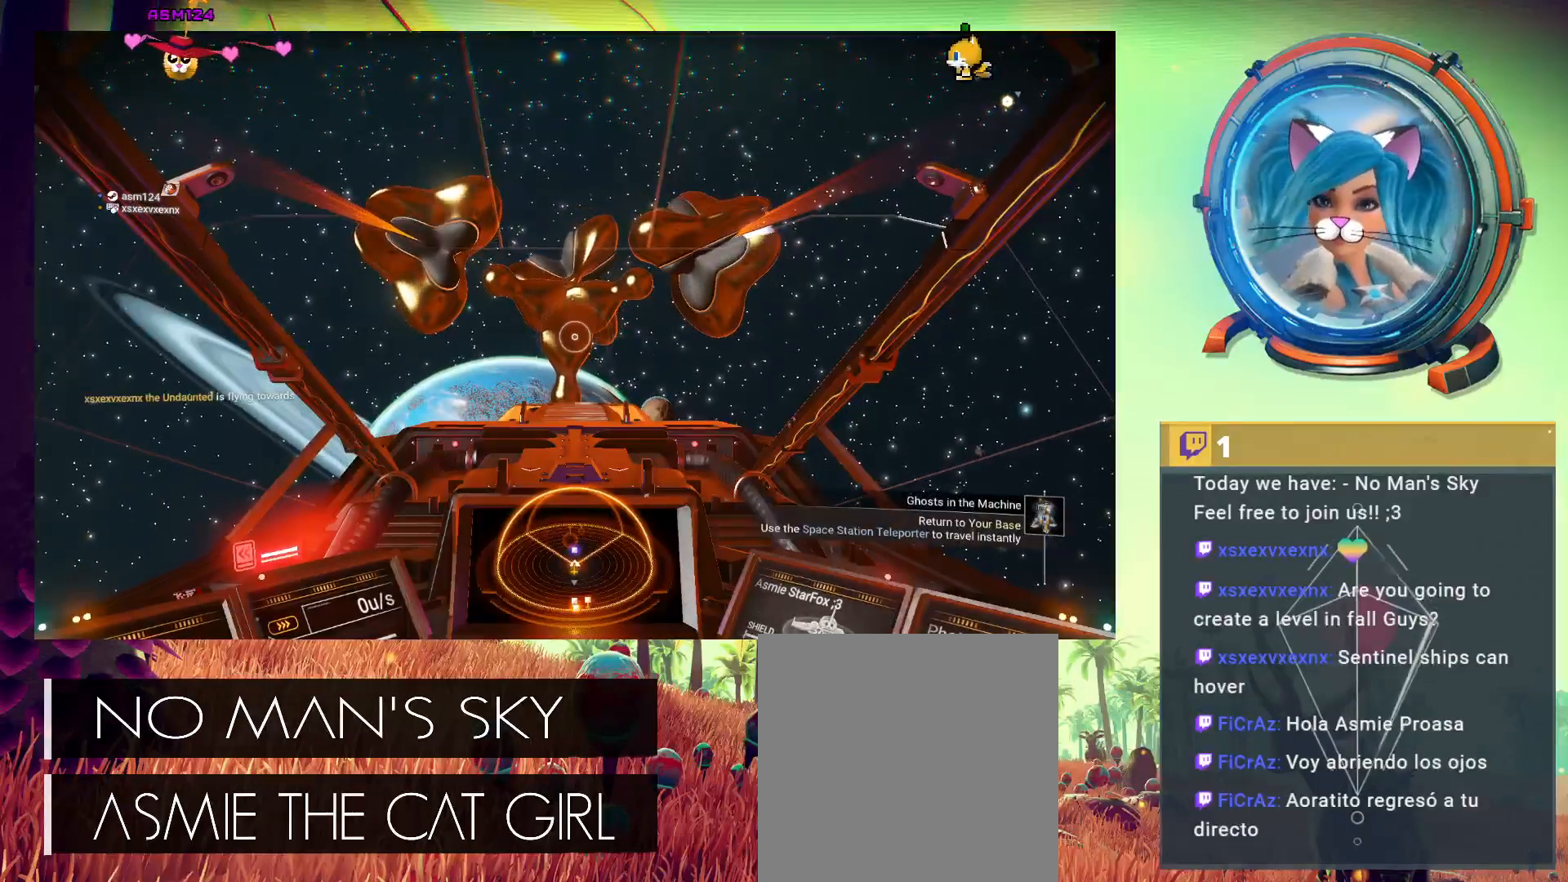
{"buttons": [], "left_stick": "center", "events": []}
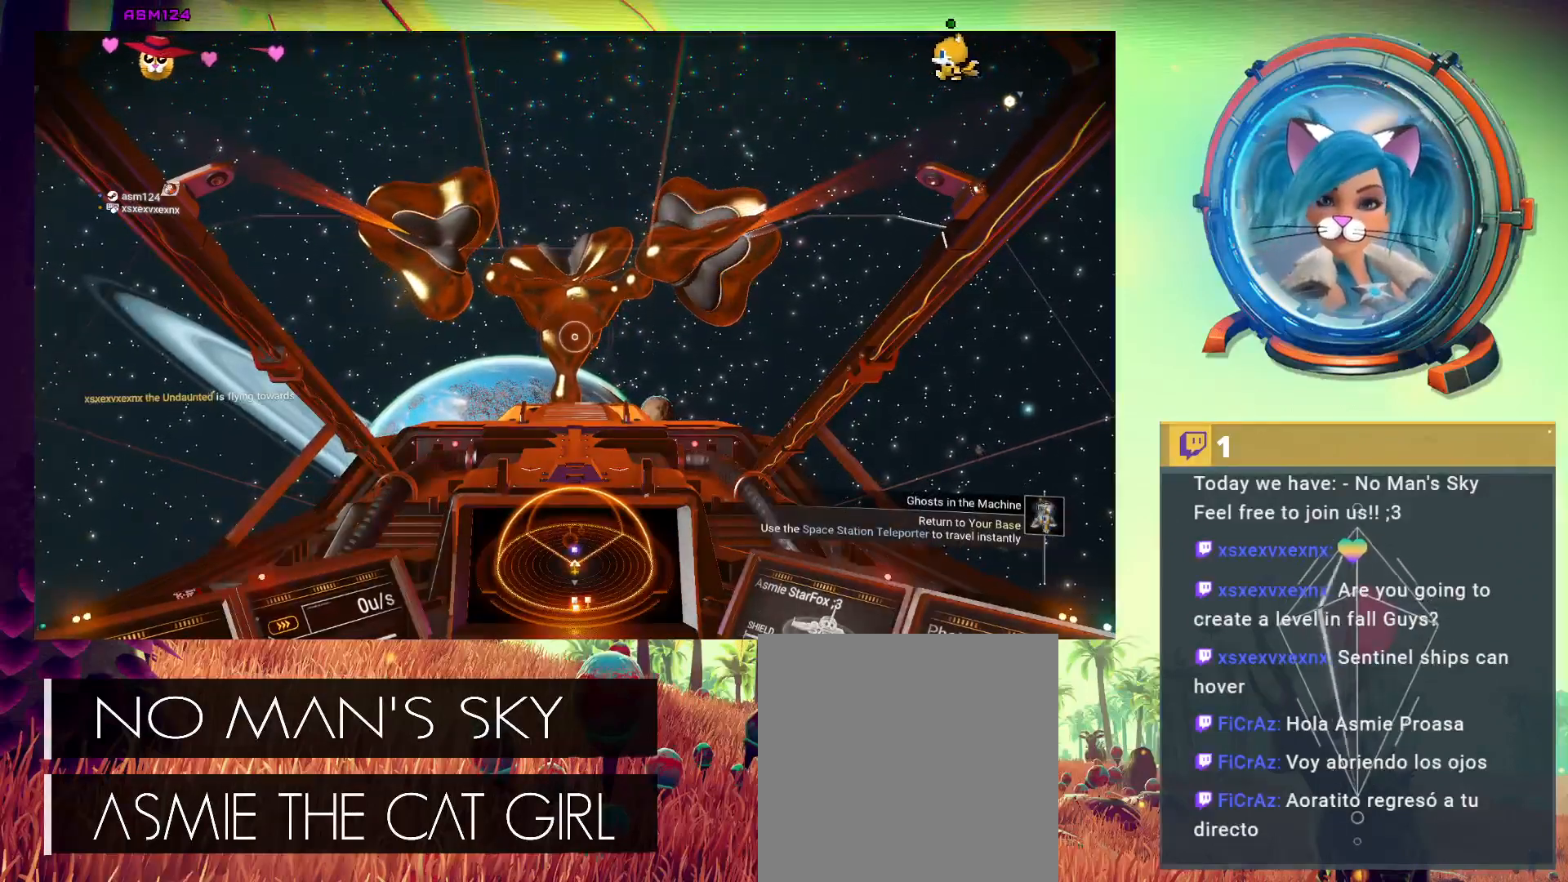
{"buttons": [], "left_stick": "center", "events": []}
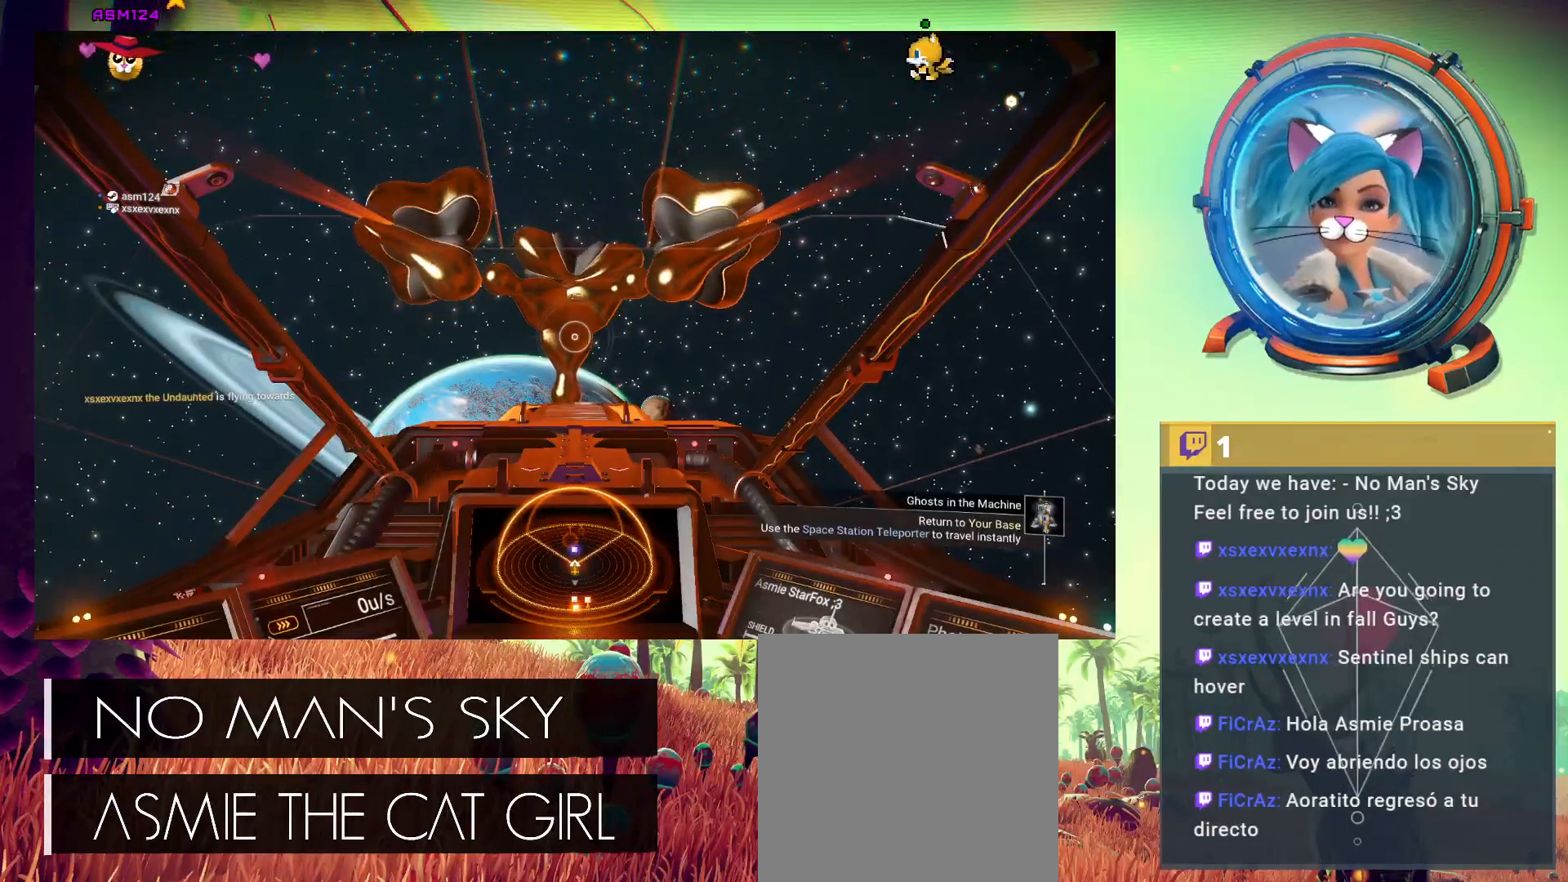
{"buttons": [], "left_stick": "center", "events": []}
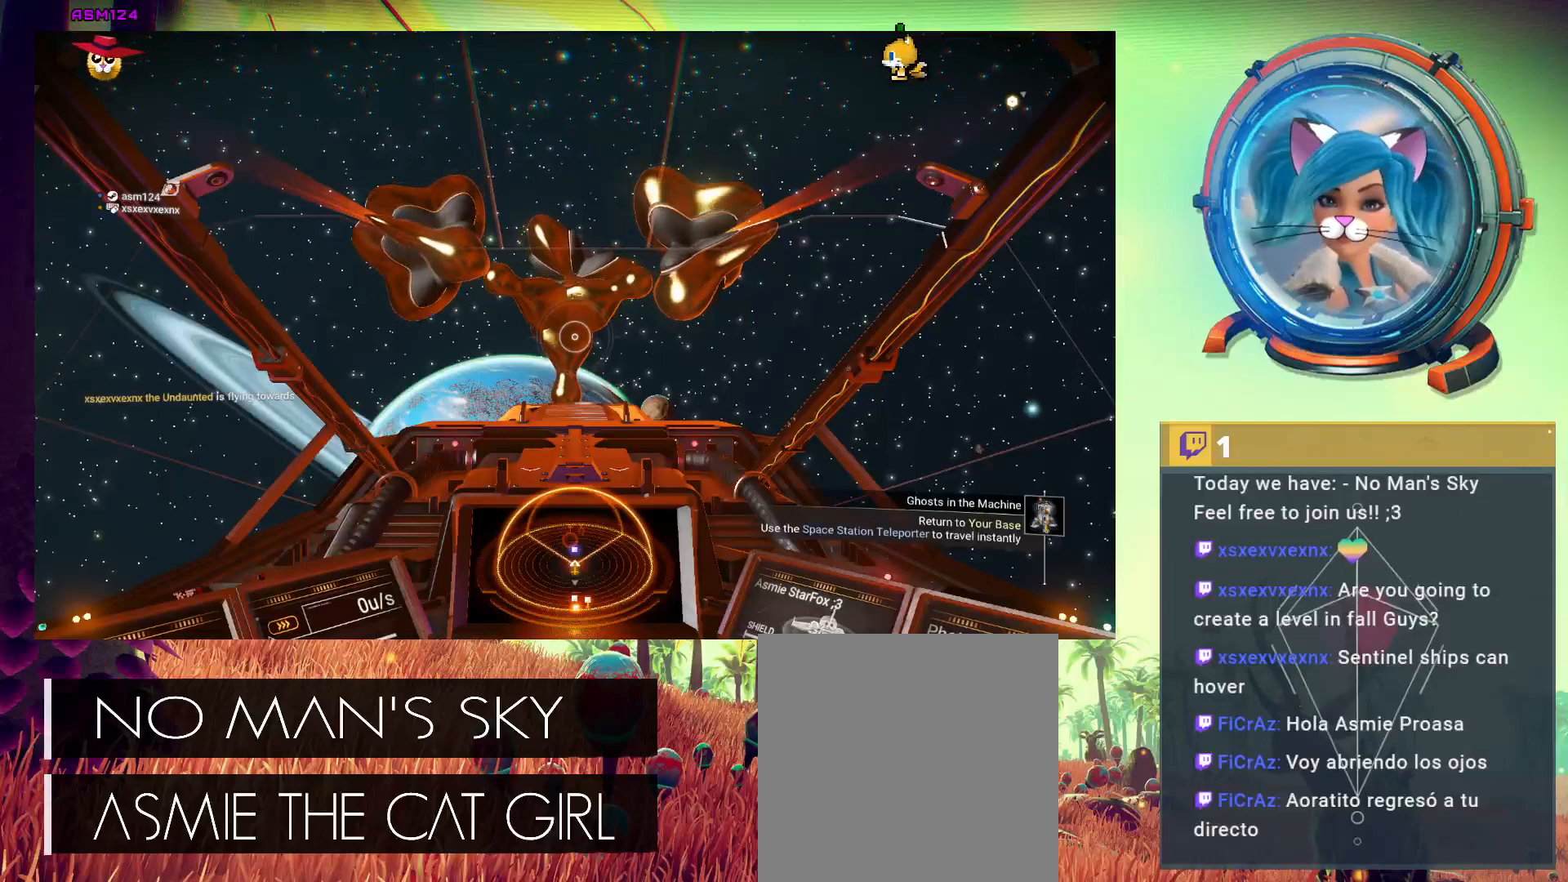
{"buttons": [], "left_stick": "center", "events": [[267, "left_stick", "left"], [400, "left_stick", "center"]]}
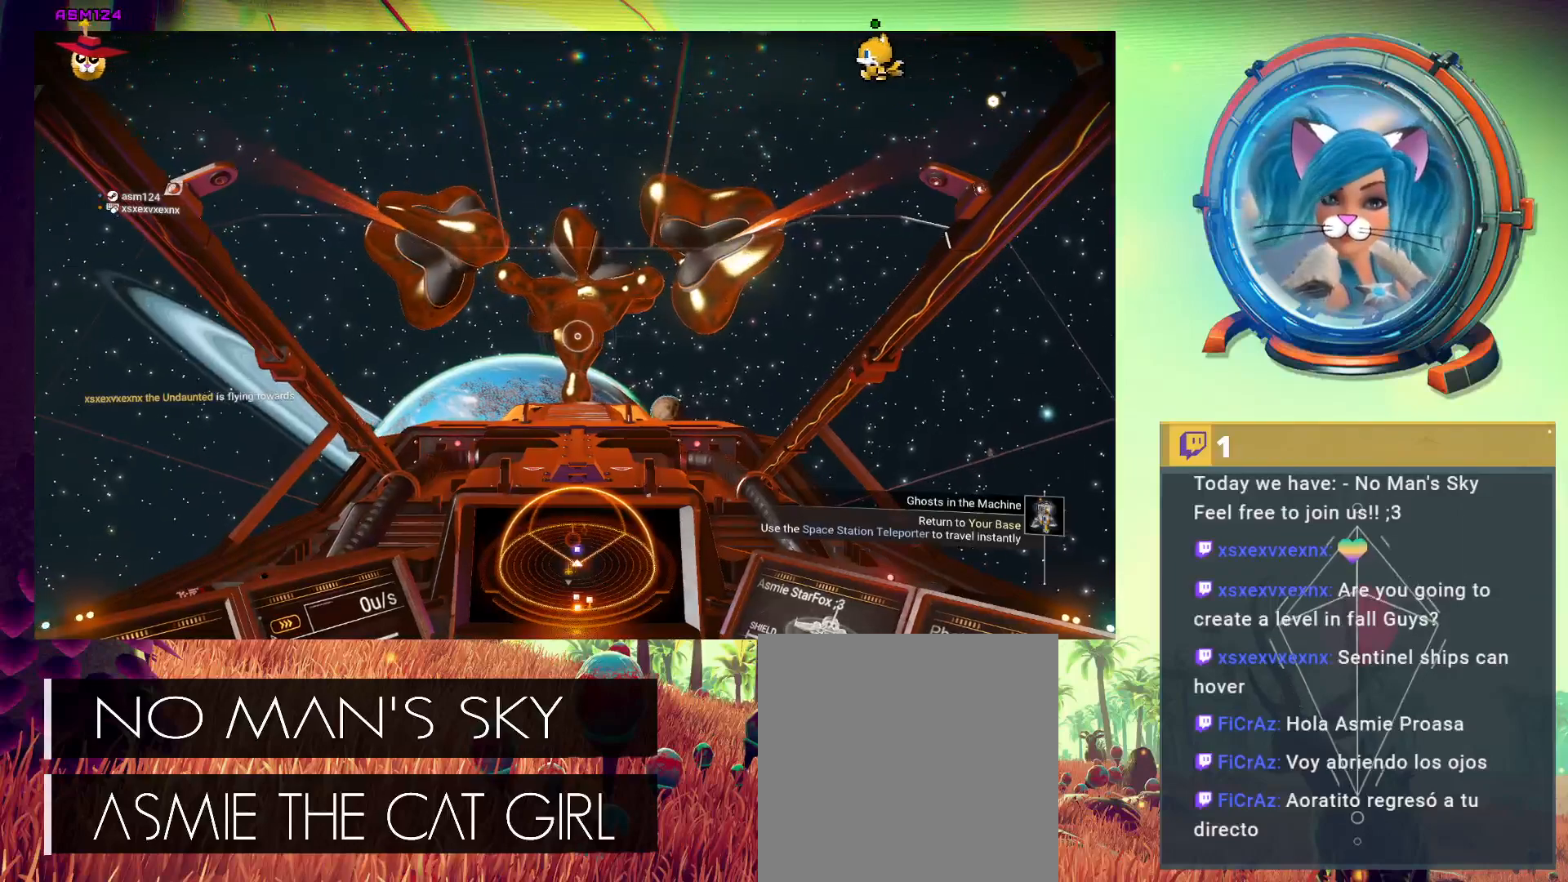
{"buttons": [], "left_stick": "center", "events": [[367, "left_stick", "up"], [467, "left_stick", "center"]]}
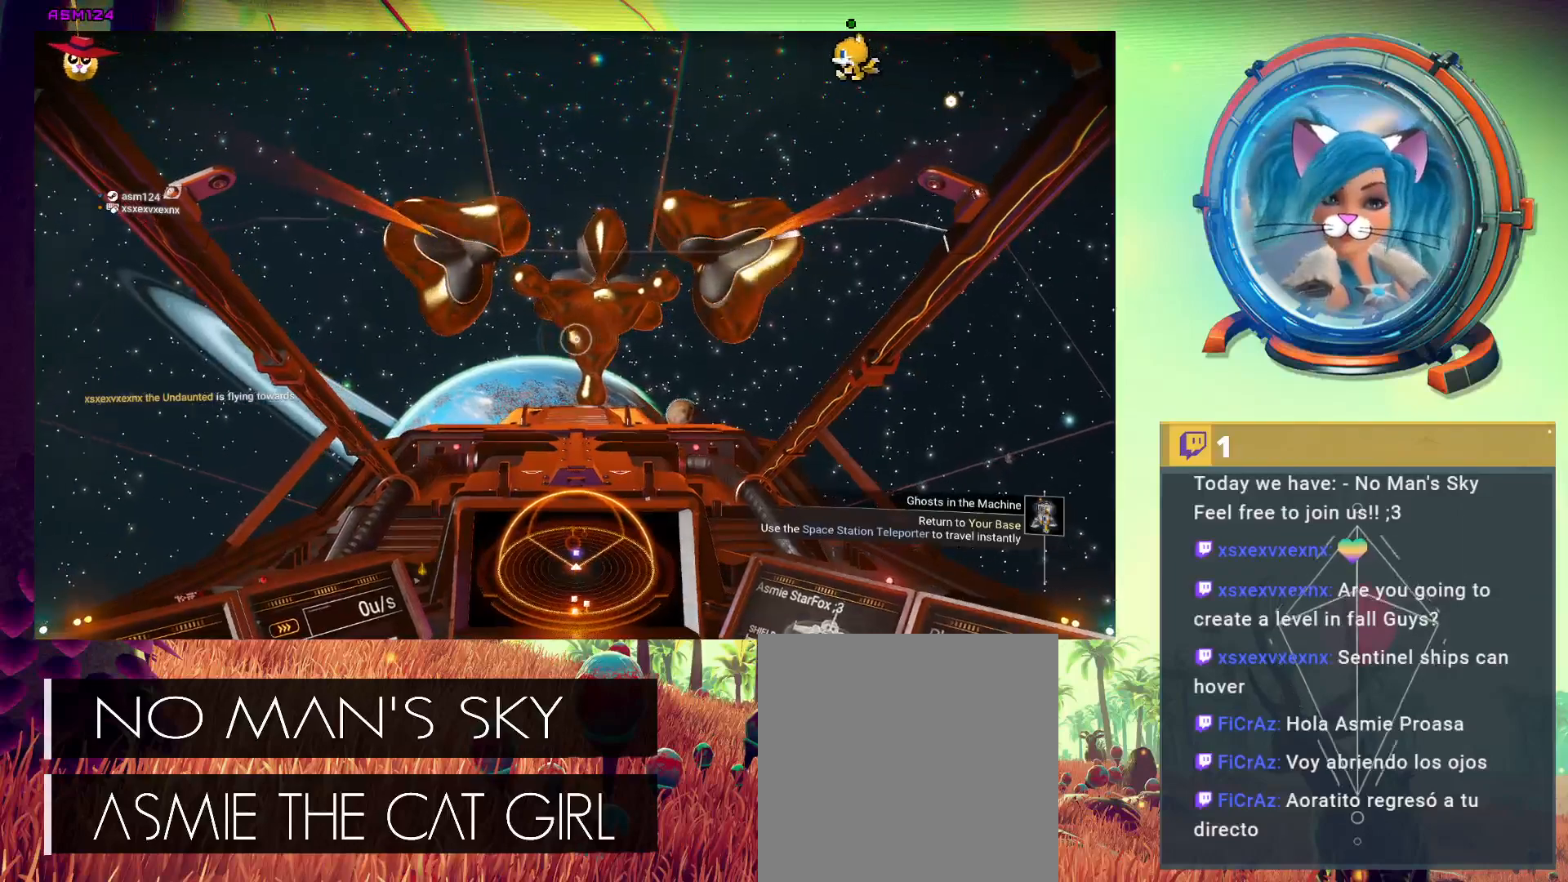
{"buttons": [], "left_stick": "center", "events": []}
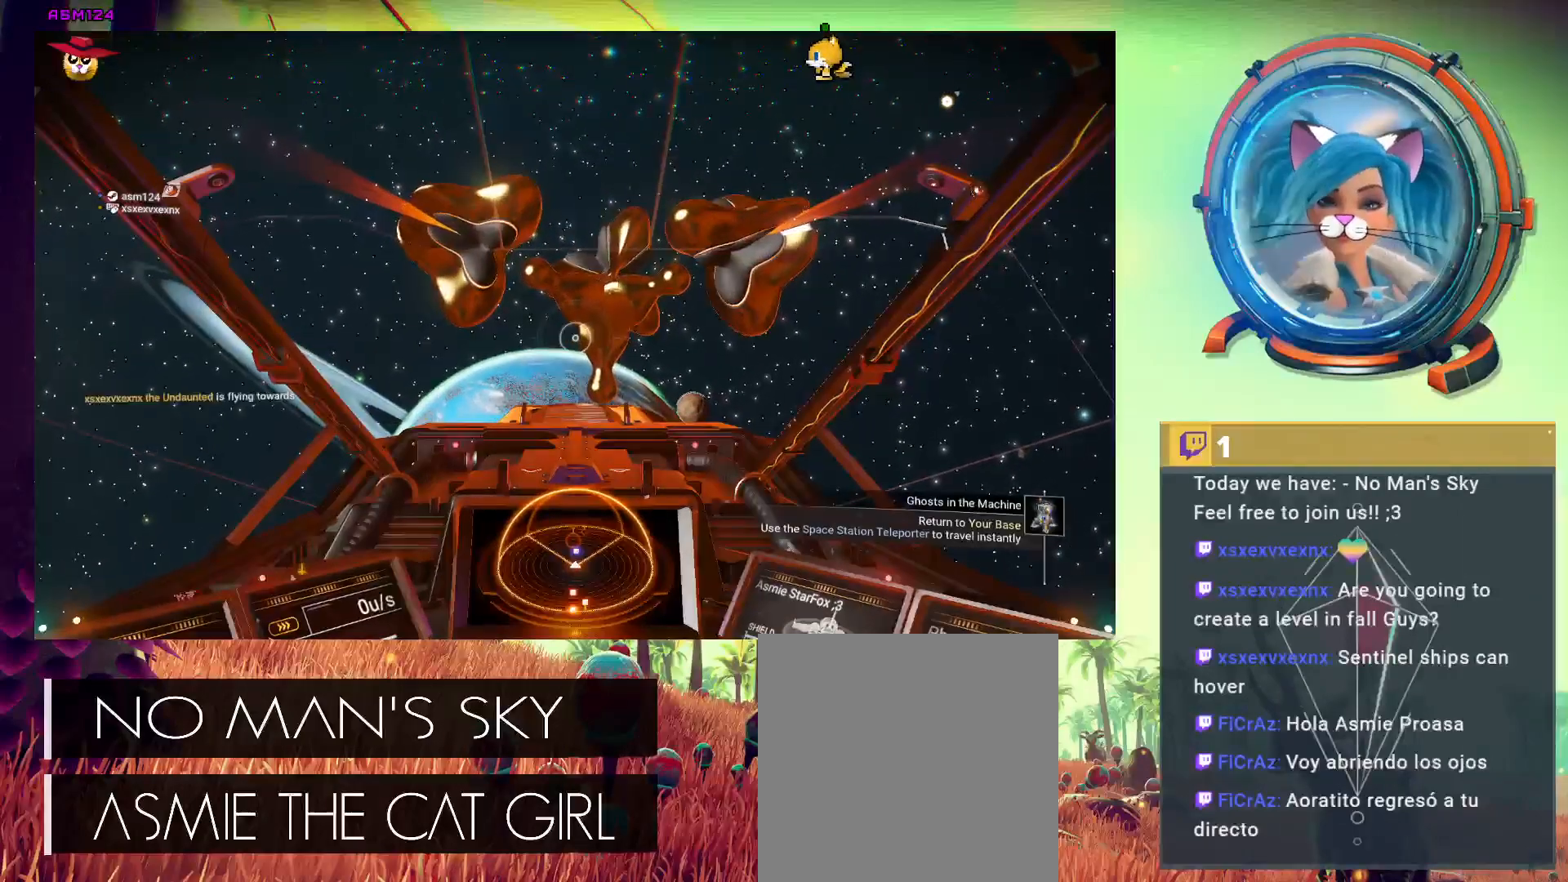
{"buttons": [], "left_stick": "center", "events": [[100, "left_stick", "up"], [200, "left_stick", "center"]]}
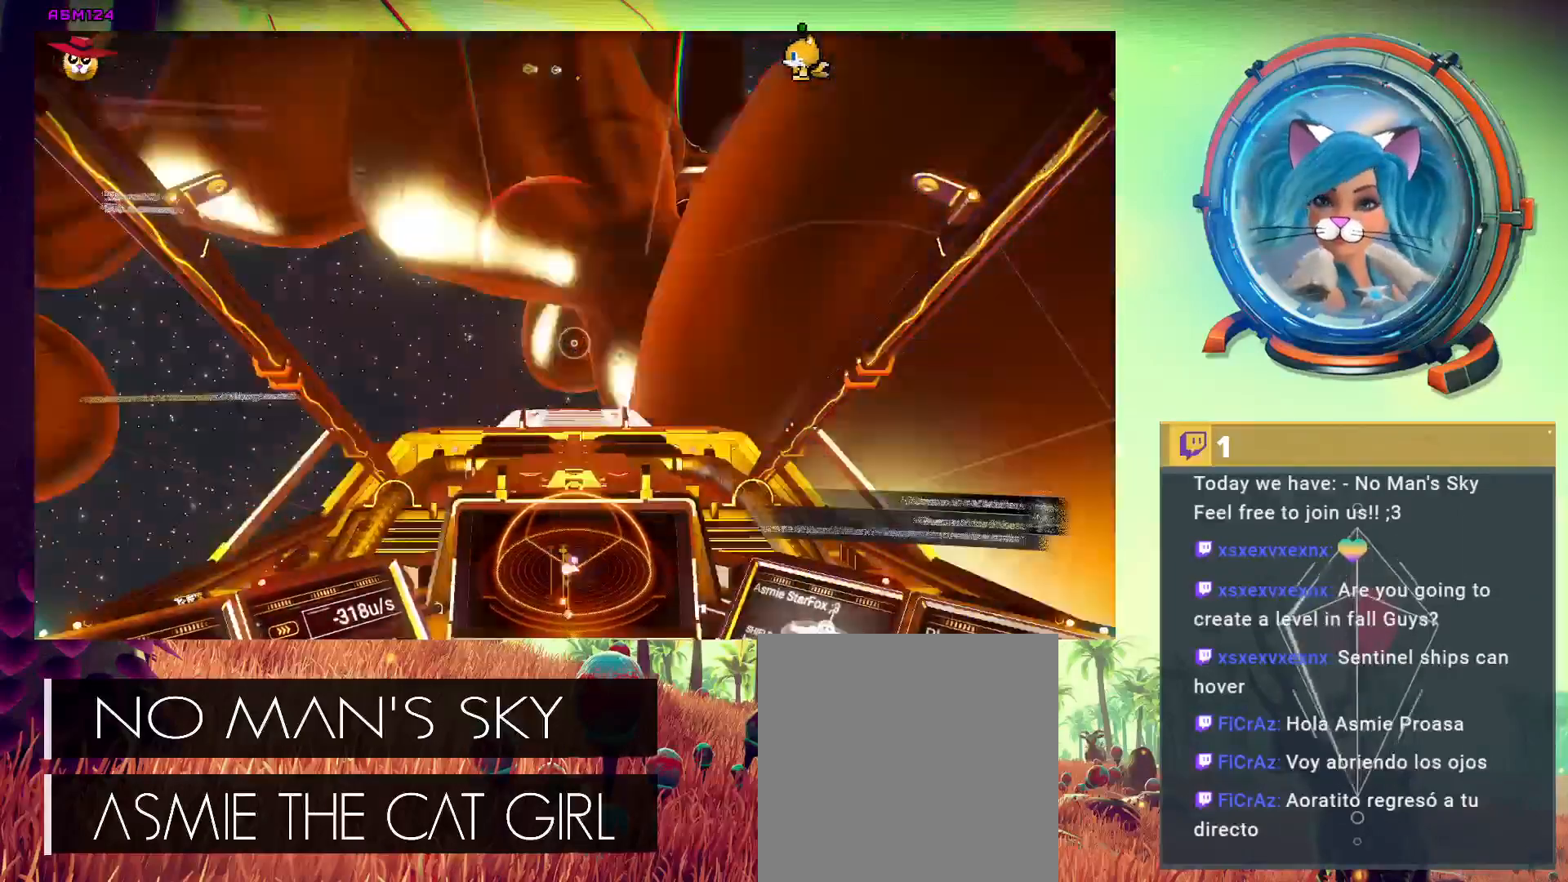
{"buttons": [], "left_stick": "center", "events": []}
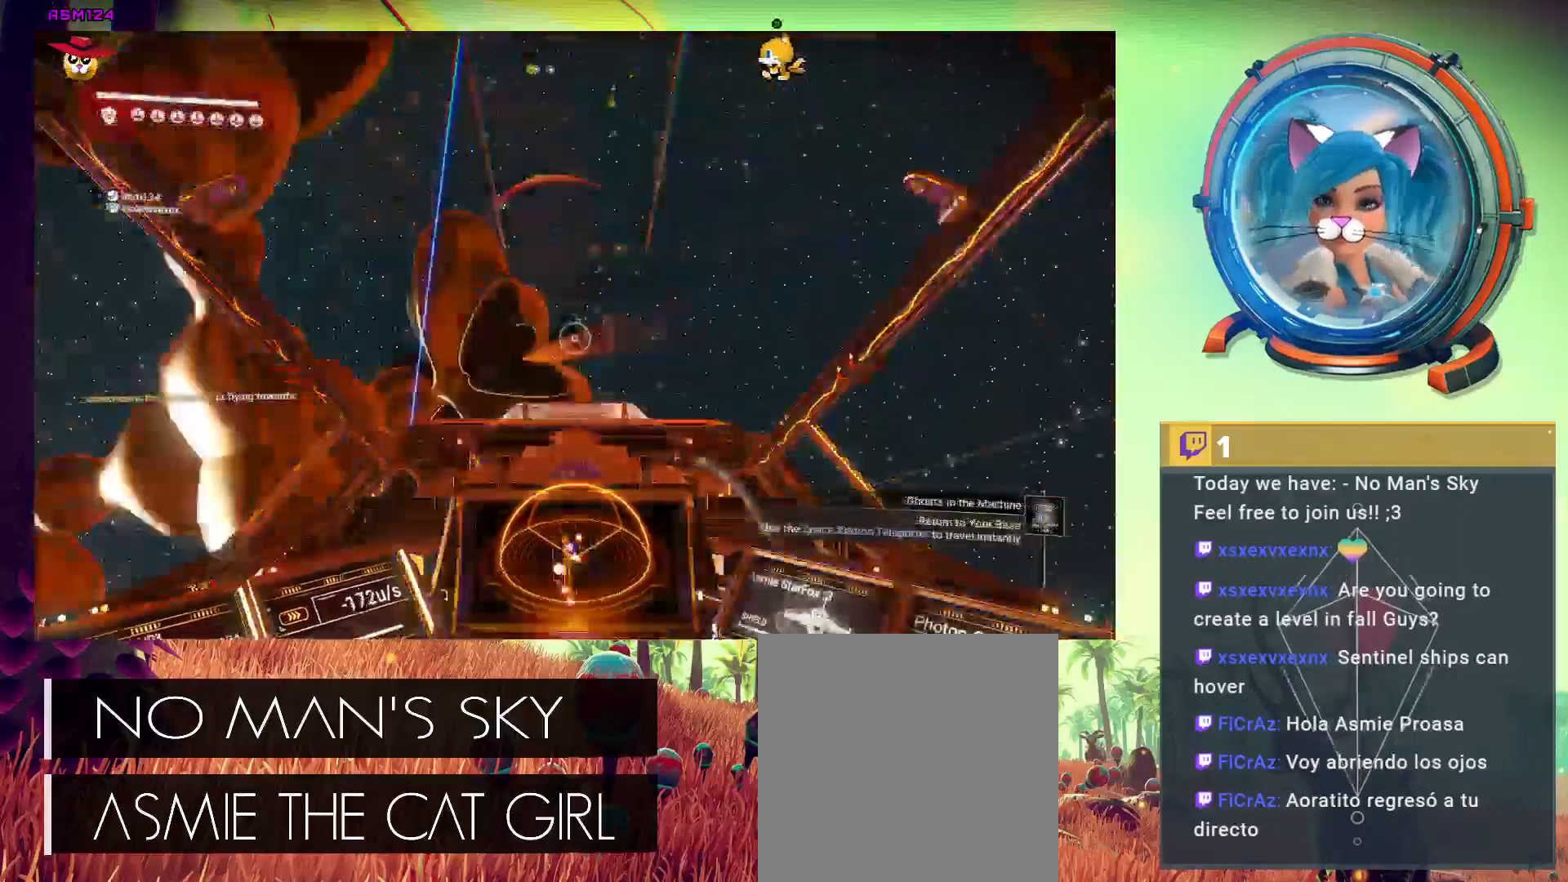
{"buttons": [], "left_stick": "center", "events": []}
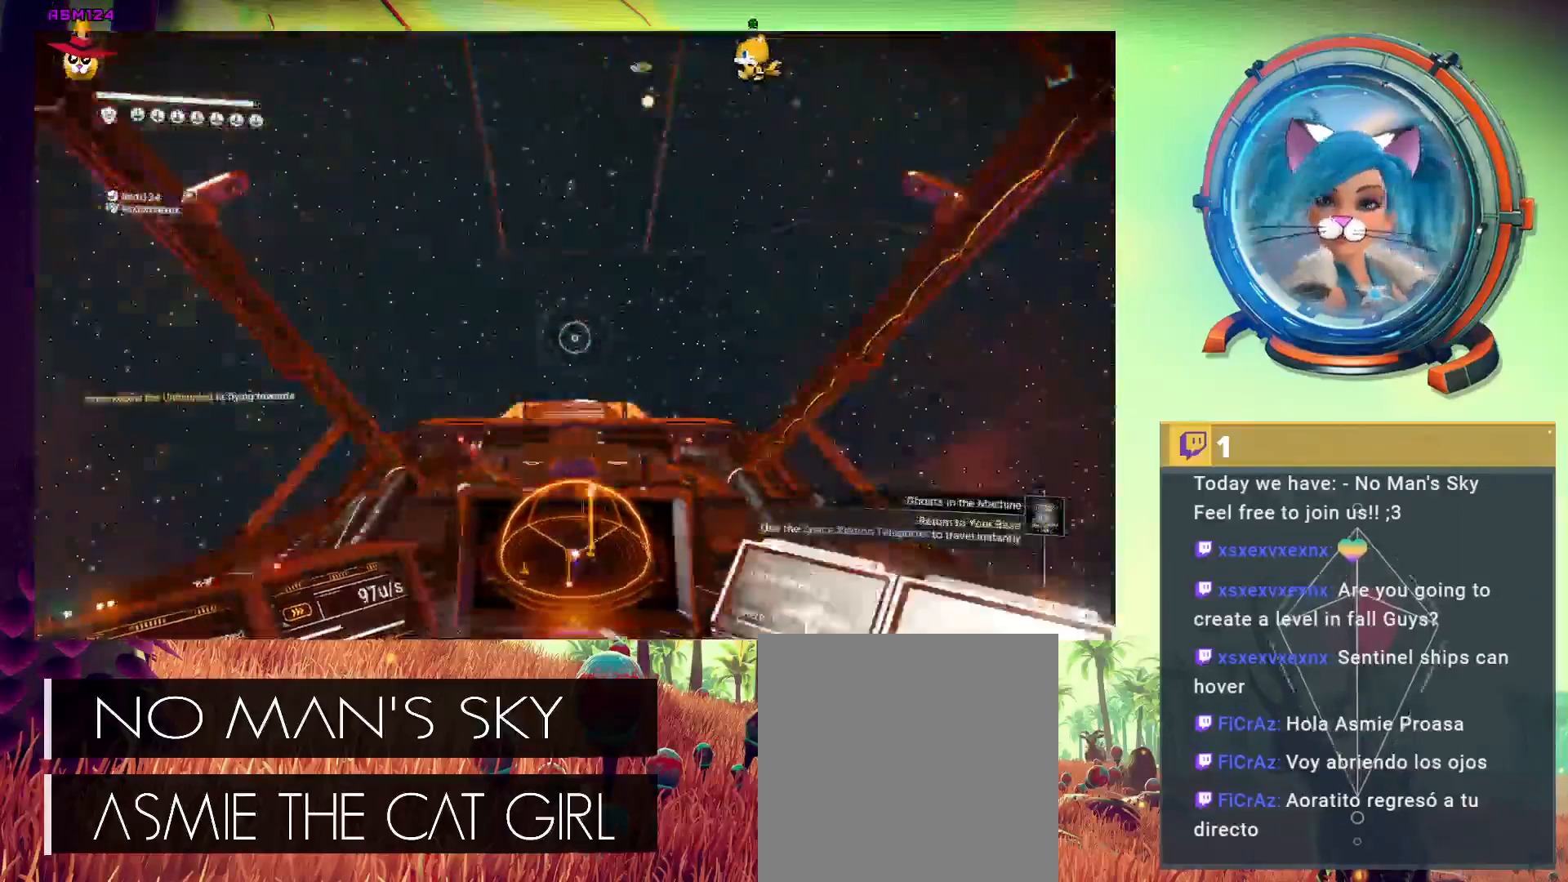
{"buttons": [], "left_stick": "center", "events": []}
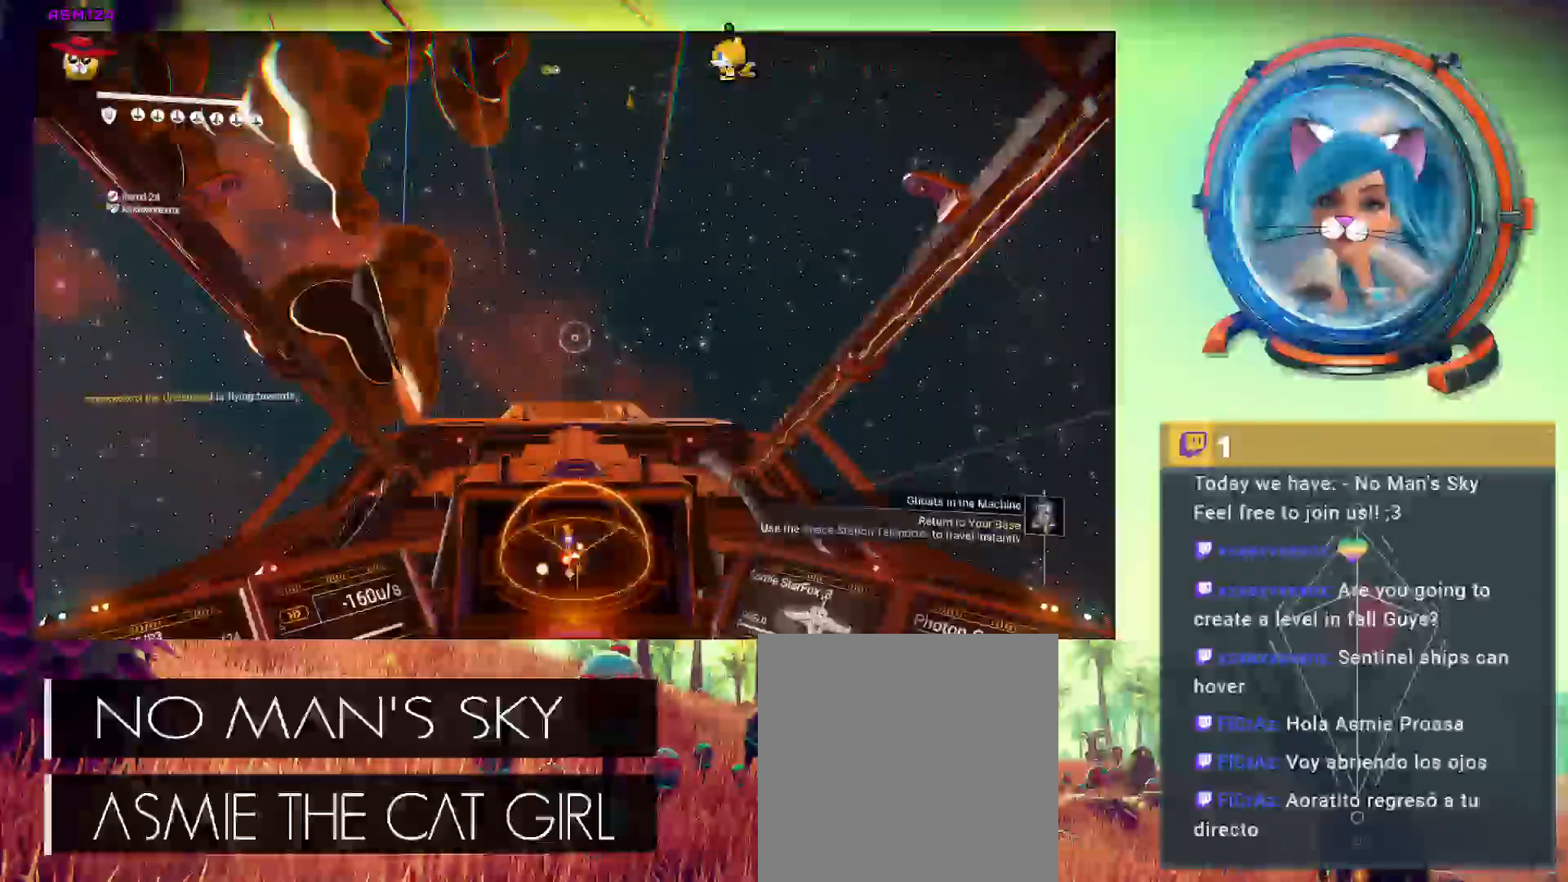
{"buttons": [], "left_stick": "center", "events": []}
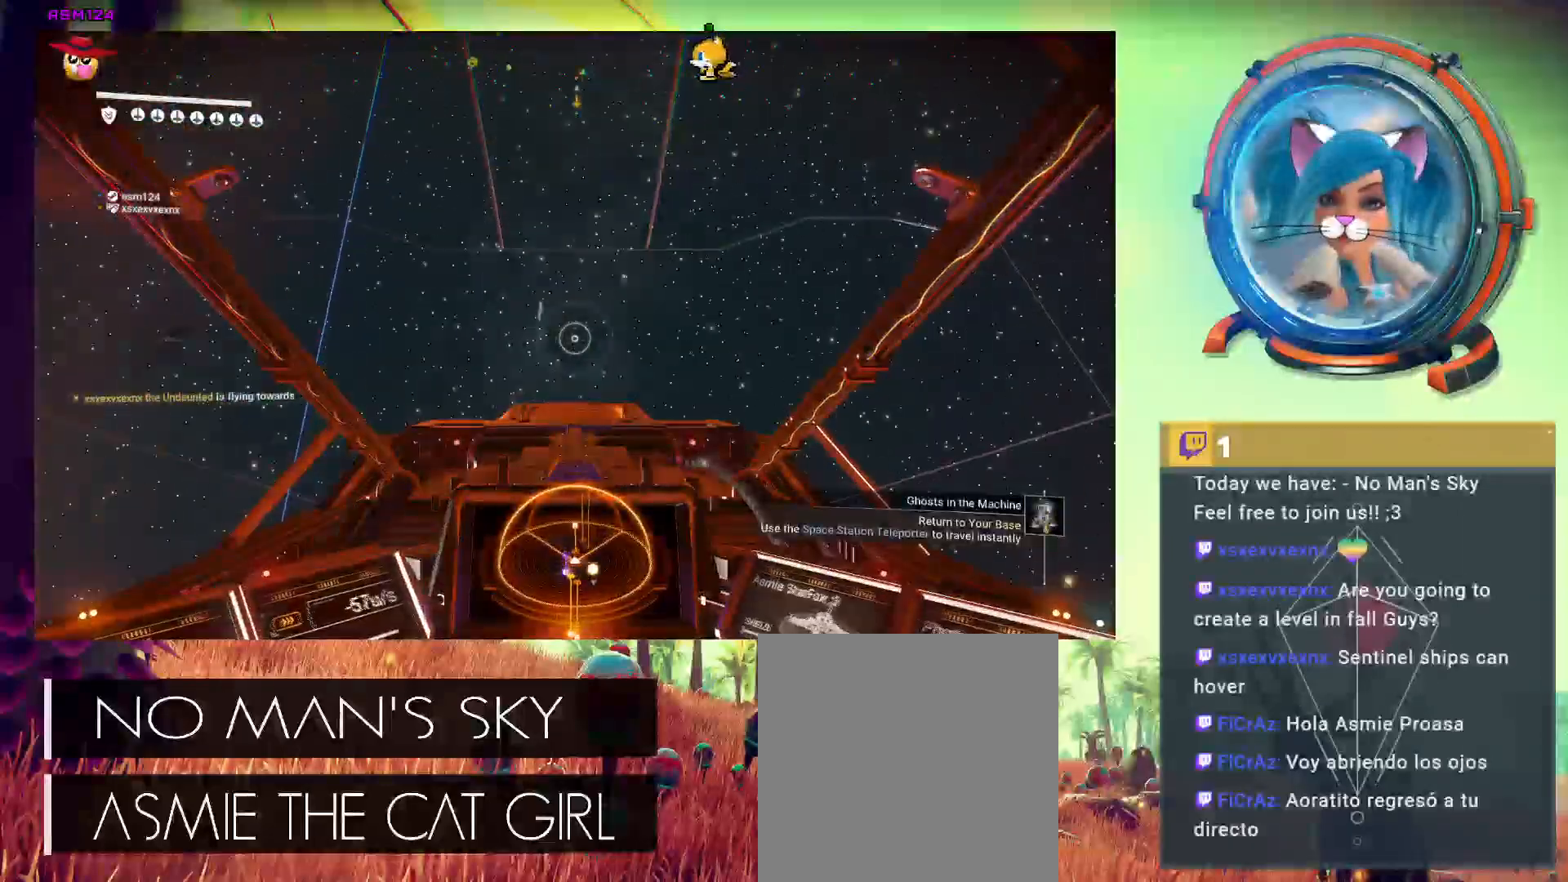
{"buttons": [], "left_stick": "center", "events": []}
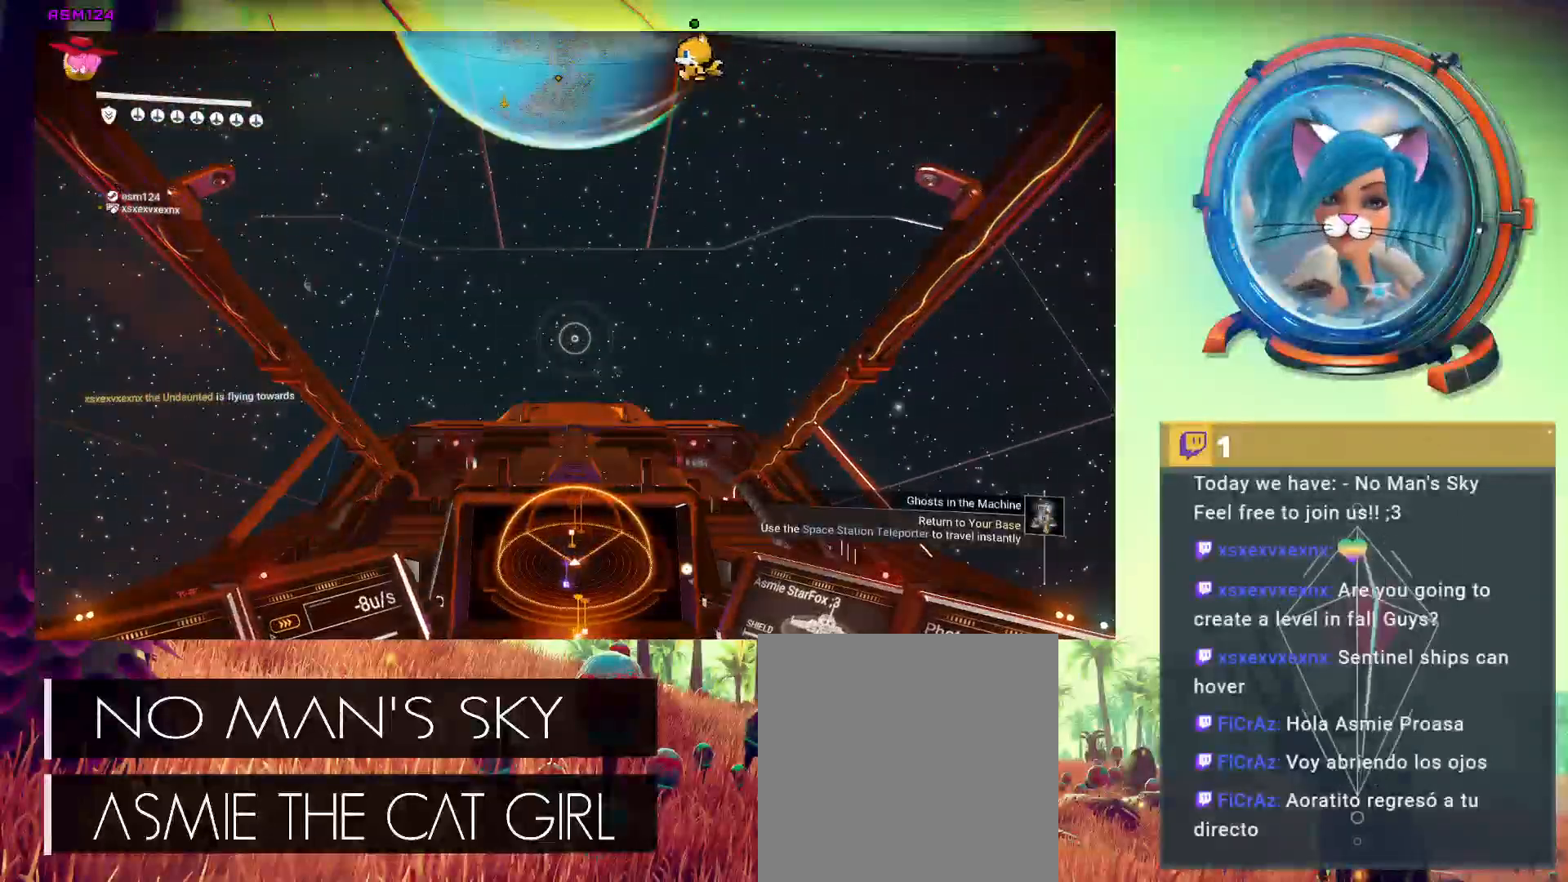
{"buttons": [], "left_stick": "up", "events": [[433, "left_stick", "up"]]}
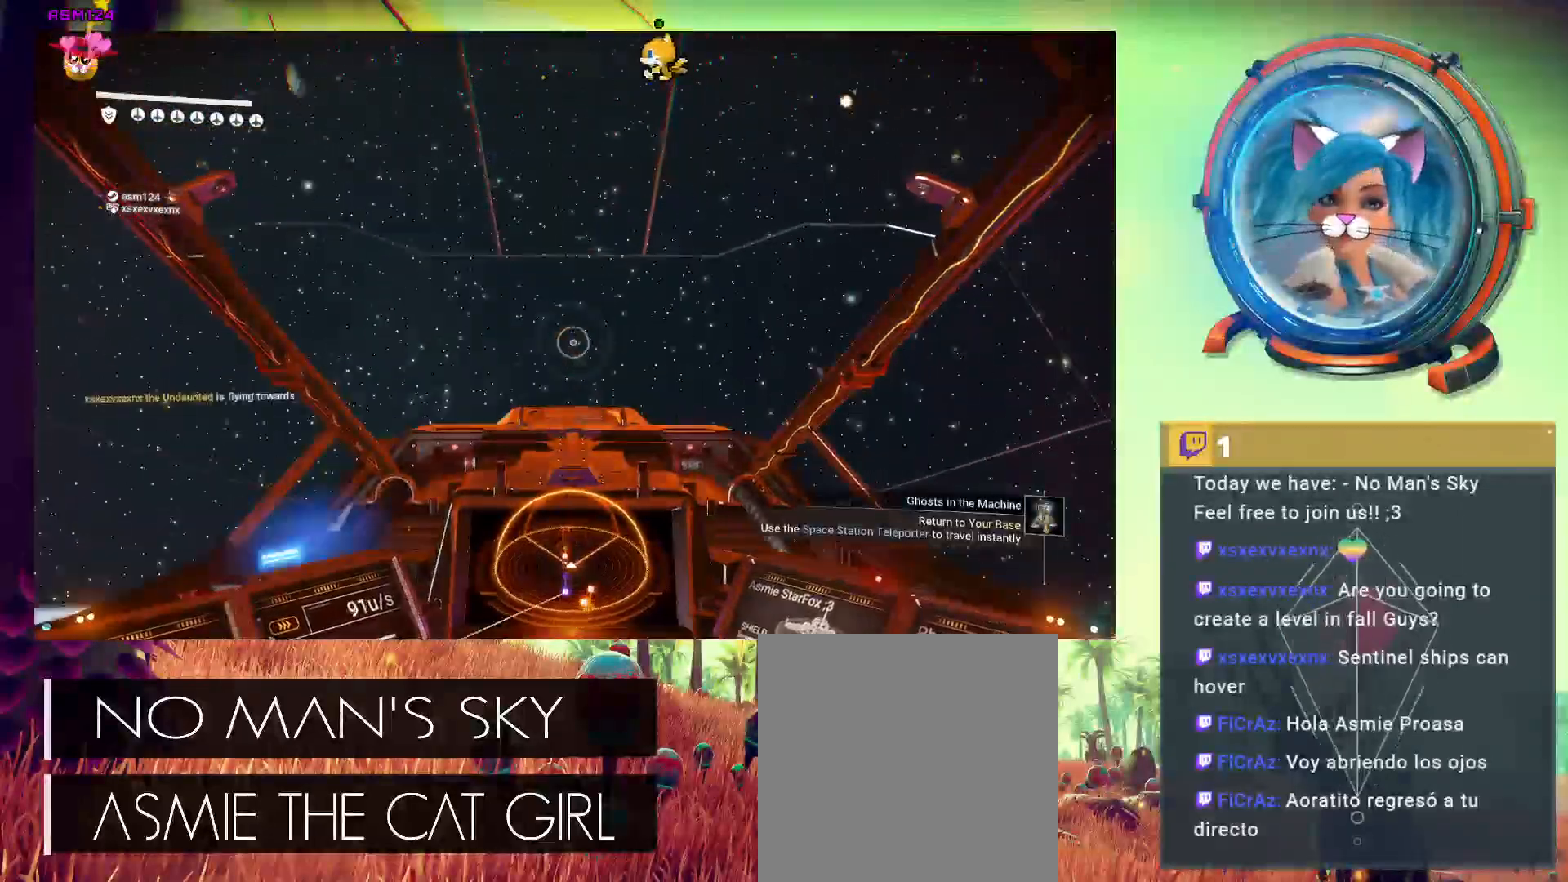
{"buttons": [], "left_stick": "center", "events": [[433, "left_stick", "center"]]}
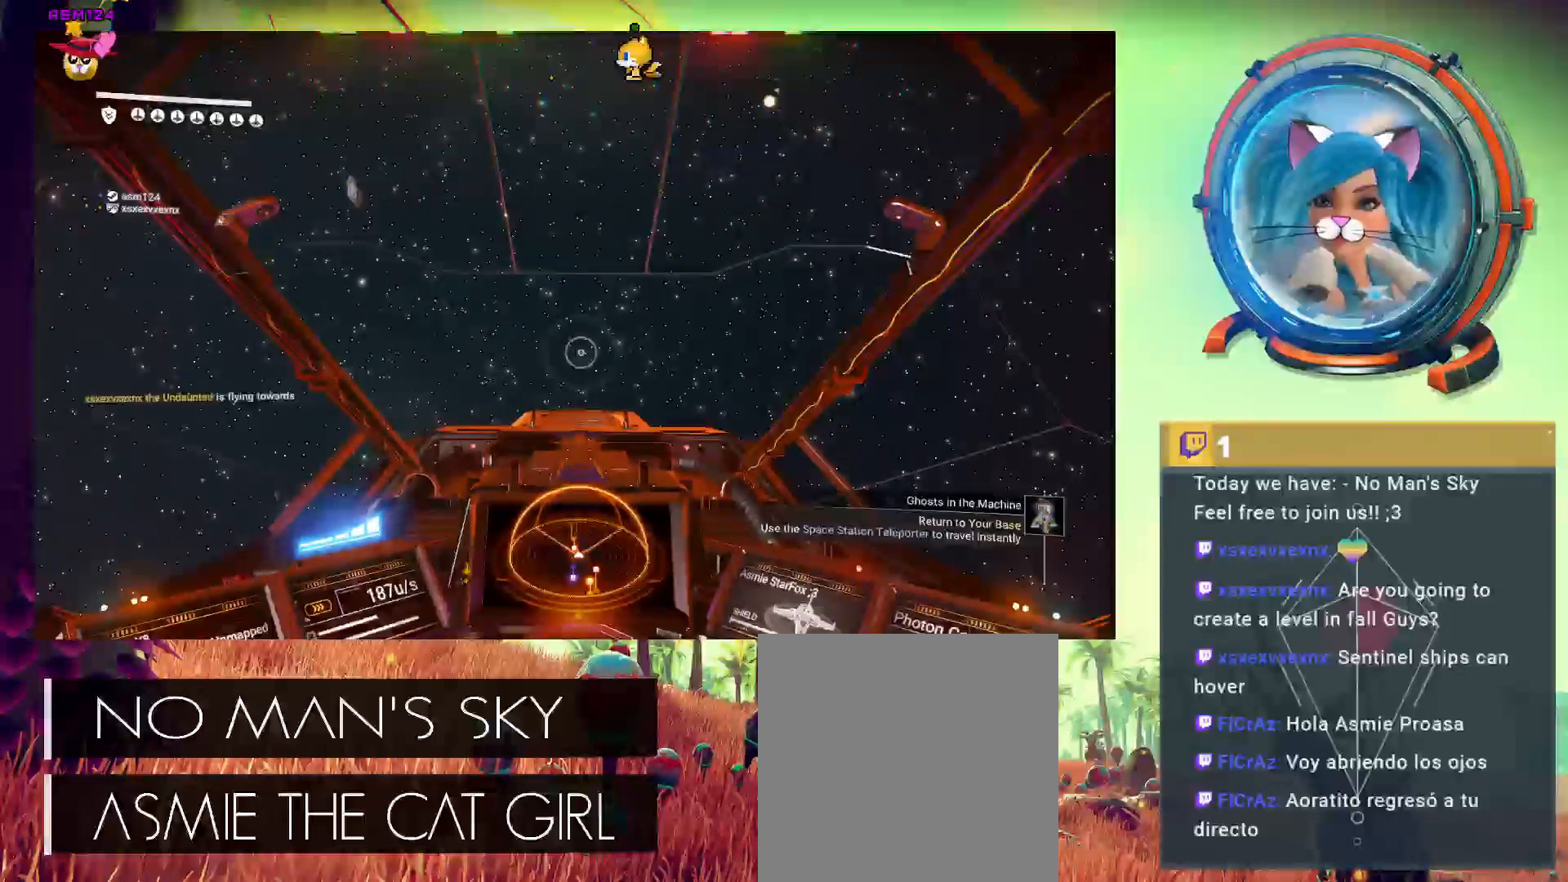
{"buttons": [], "left_stick": "center", "events": []}
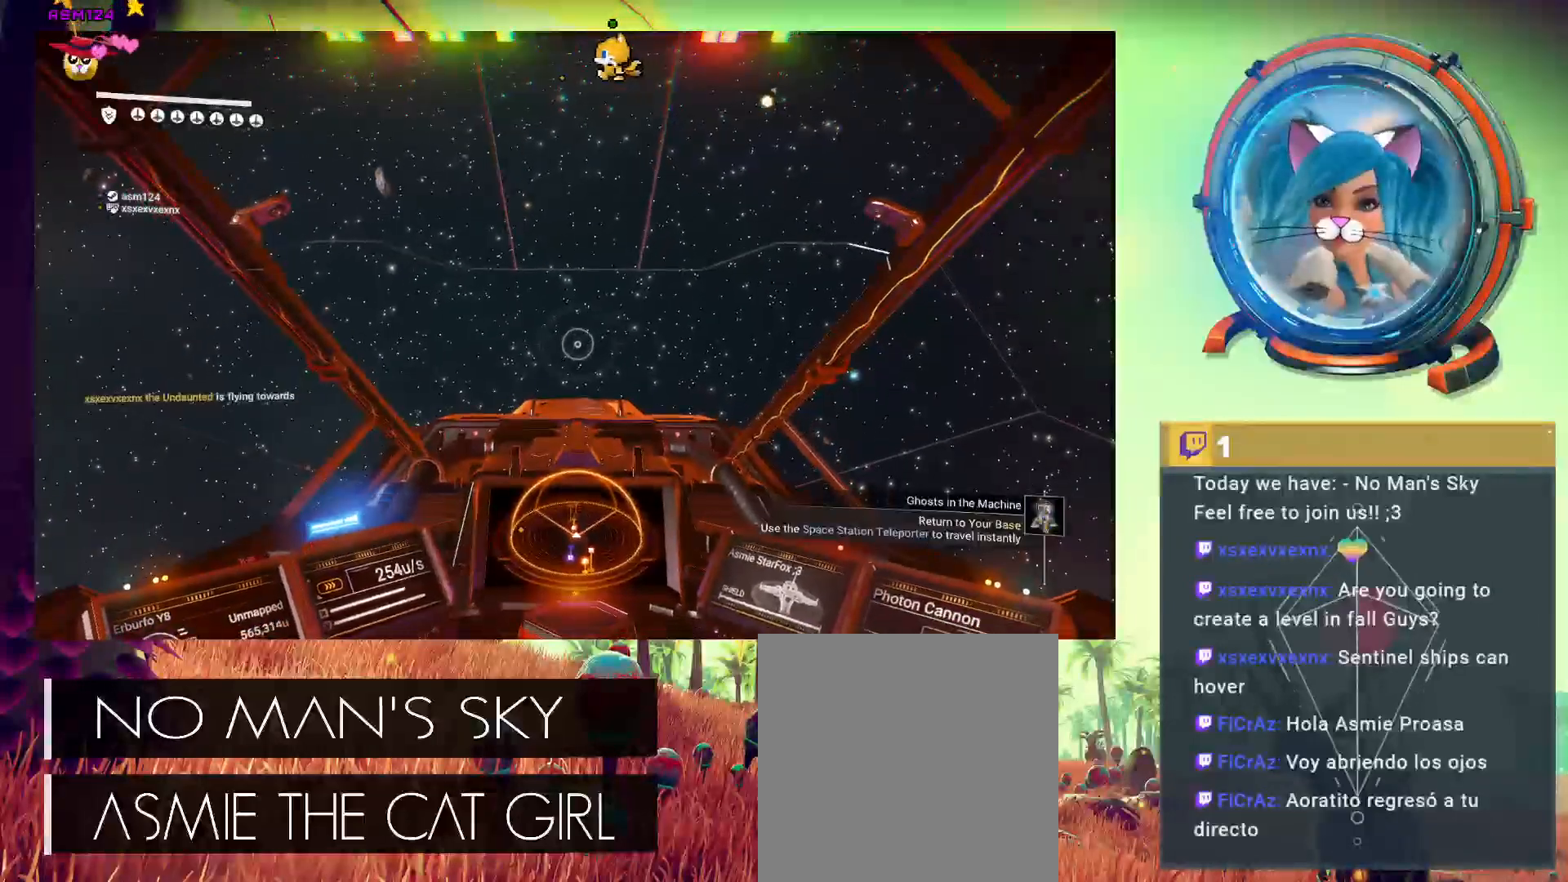
{"buttons": [], "left_stick": "up", "events": [[200, "left_stick", "up"]]}
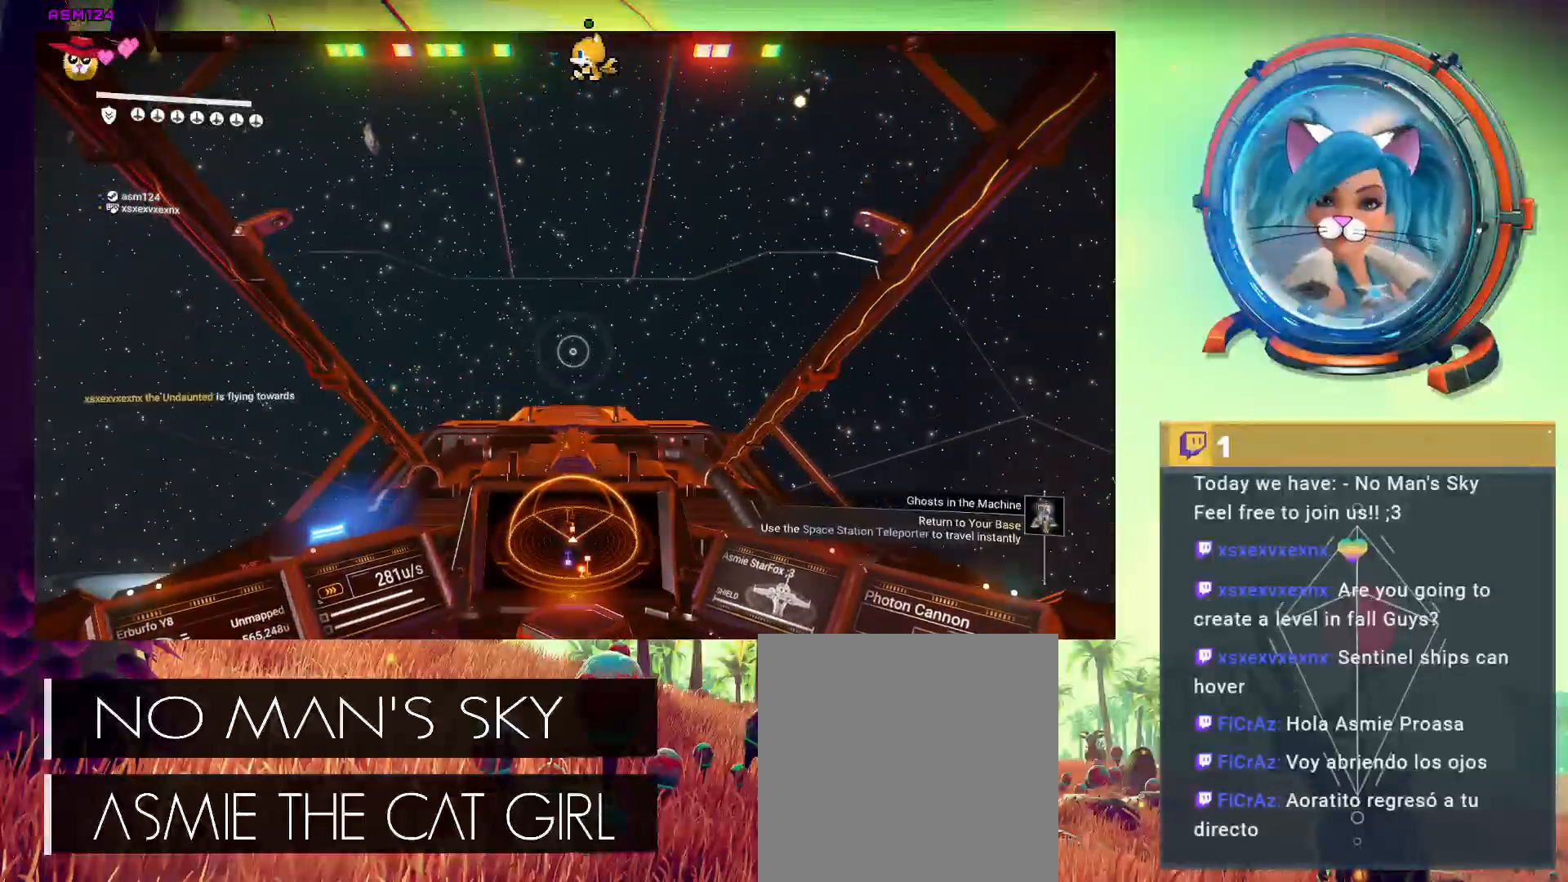
{"buttons": [], "left_stick": "up", "events": [[67, "left_stick", "center"], [233, "left_stick", "up"]]}
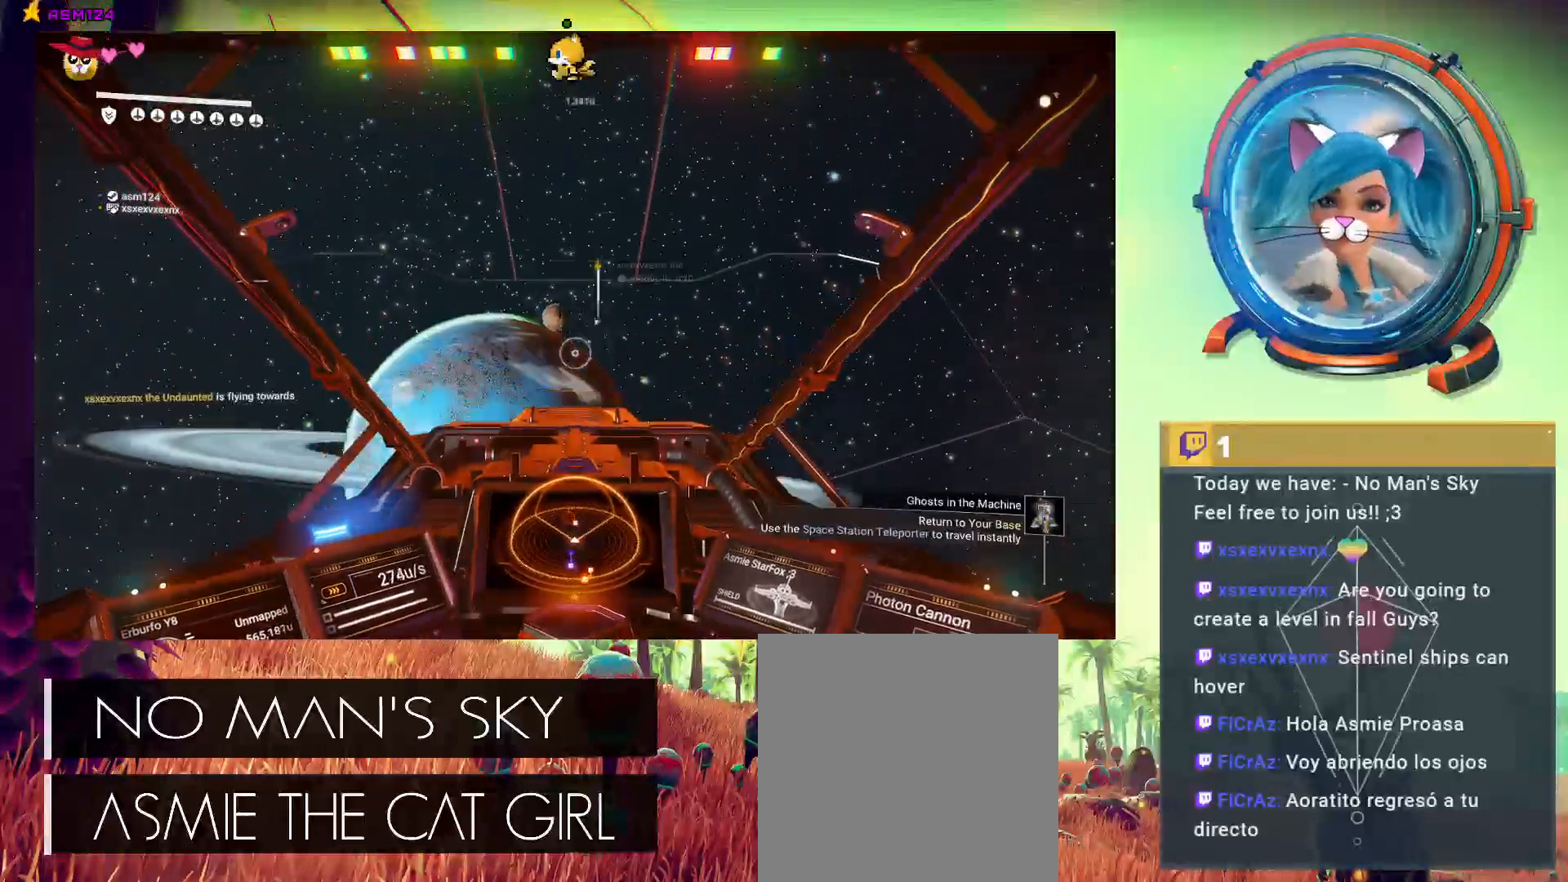
{"buttons": [], "left_stick": "center", "events": [[33, "left_stick", "center"]]}
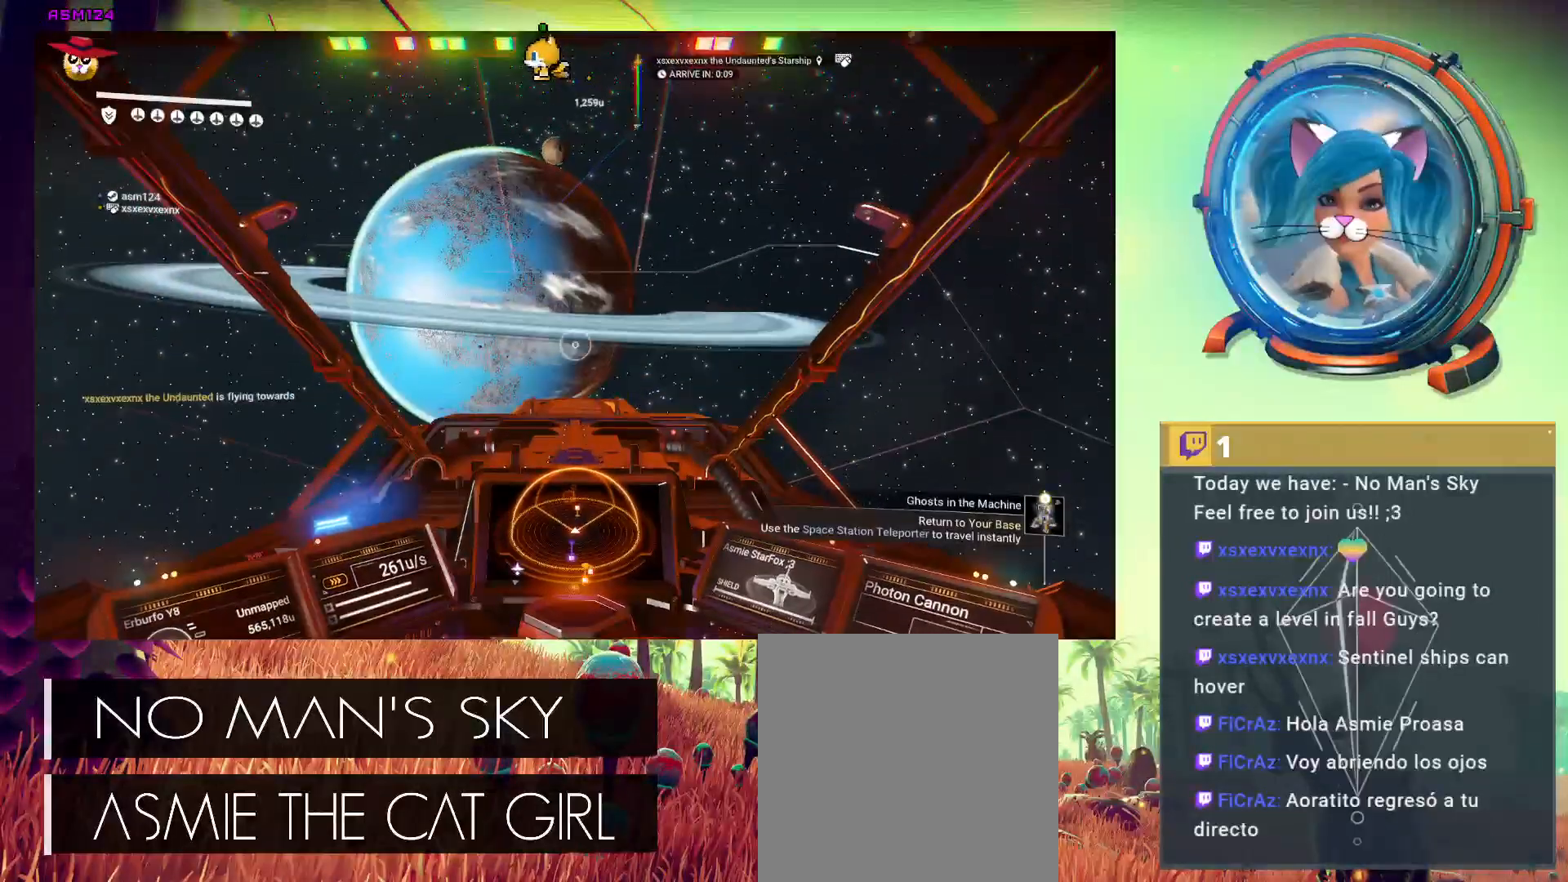
{"buttons": [], "left_stick": "center", "events": []}